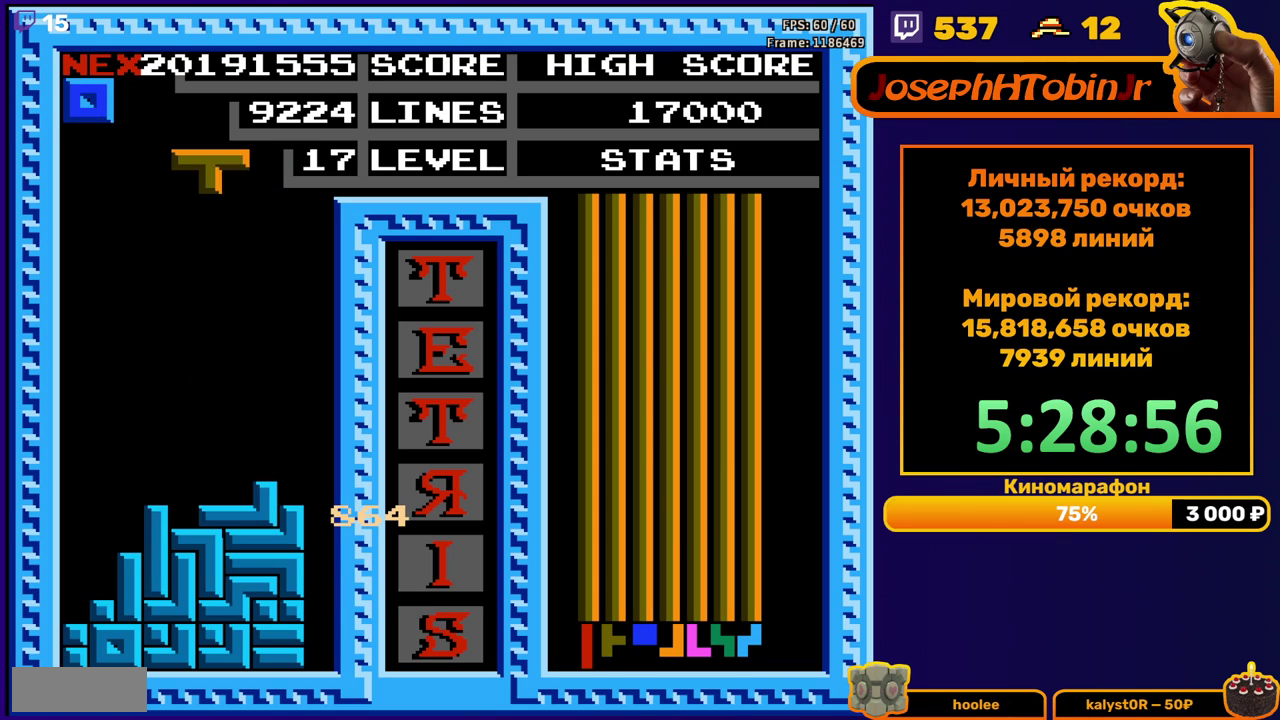
Gameplay with a controller (Nintendo layout); each line is a JSON object with the inputs held at the frame after it. "events" lists button and stick changes between this image and that frame as [ms after this image, input, new state], when the widget could be followed in between. Not read: L3 R3.
{"buttons": ["DPAD_LEFT"], "events": [[33, "DPAD_LEFT", "down"], [150, "B", "down"], [200, "B", "up"]]}
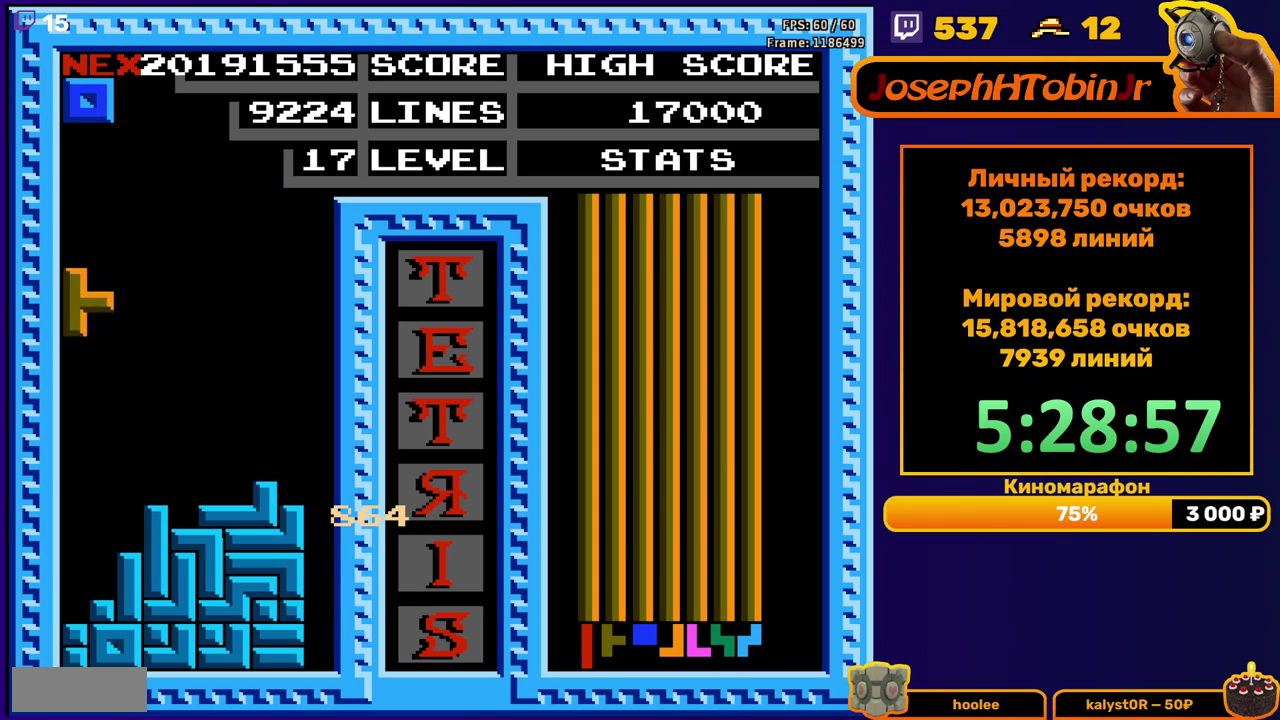
{"buttons": [], "events": [[33, "DPAD_DOWN", "down"], [33, "DPAD_LEFT", "up"], [283, "DPAD_DOWN", "up"], [383, "DPAD_RIGHT", "down"], [433, "DPAD_RIGHT", "up"]]}
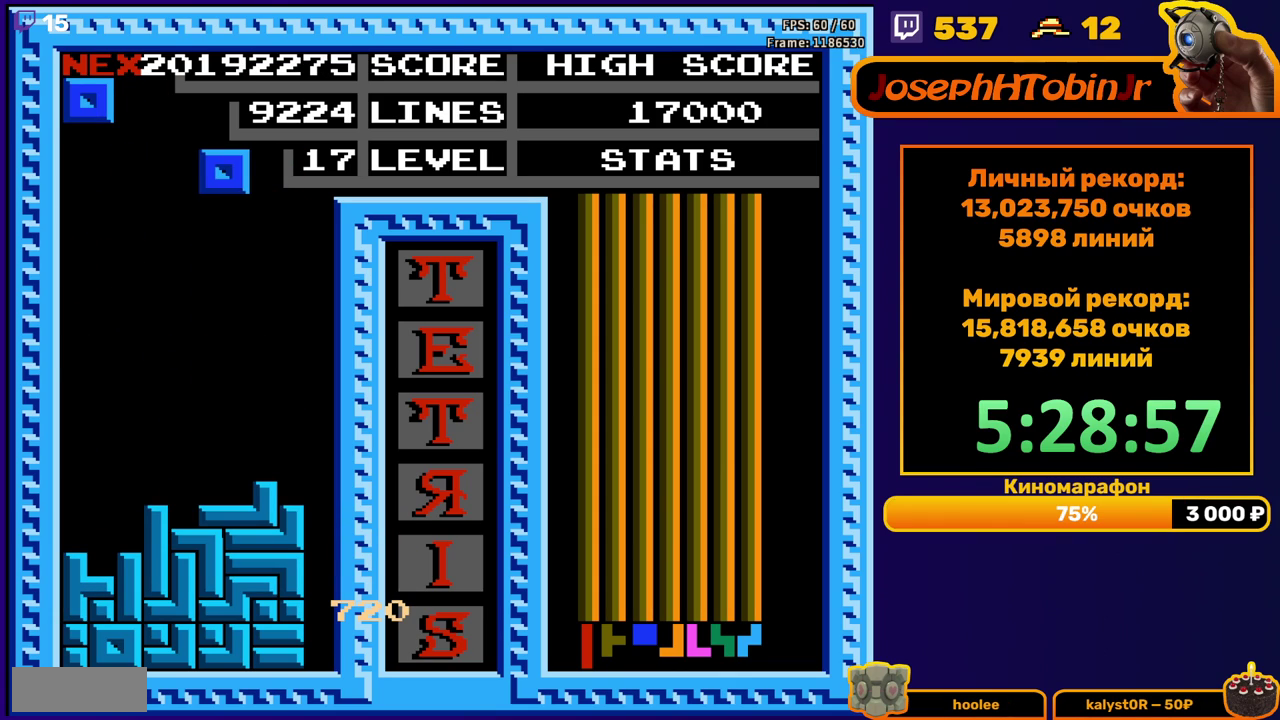
{"buttons": [], "events": [[117, "DPAD_DOWN", "down"], [400, "DPAD_DOWN", "up"]]}
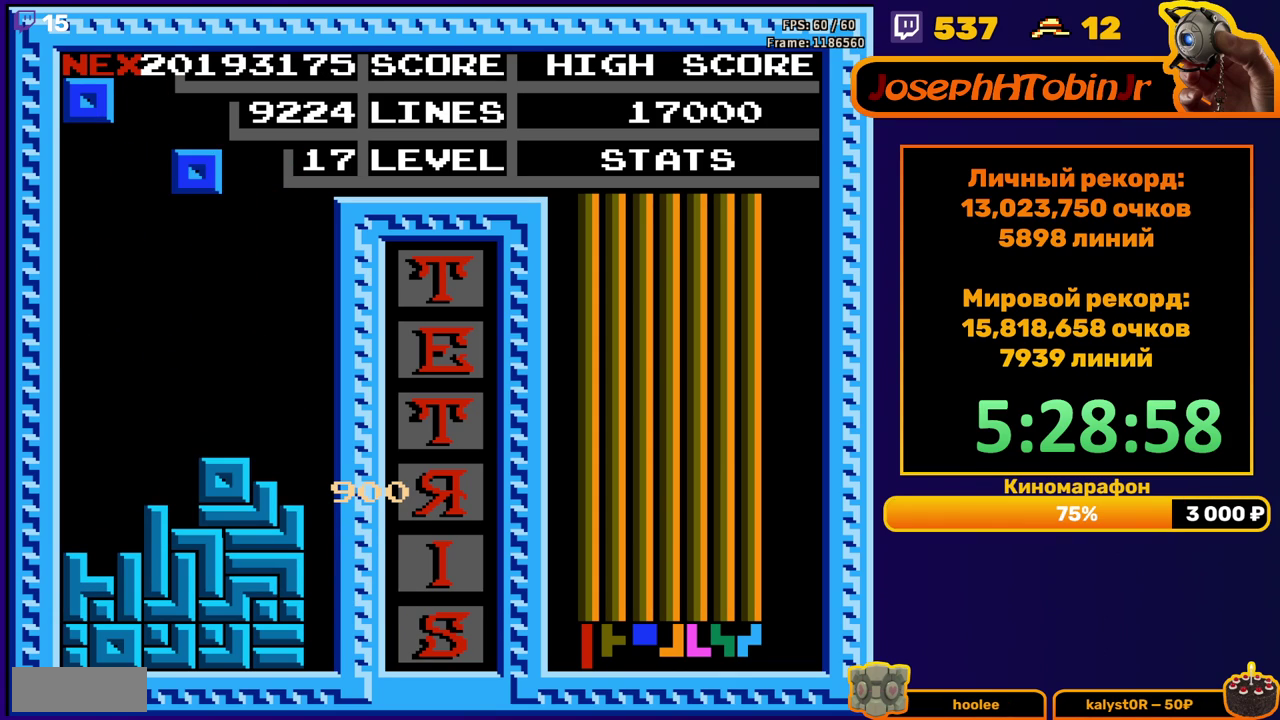
{"buttons": ["DPAD_DOWN"], "events": [[283, "DPAD_DOWN", "down"]]}
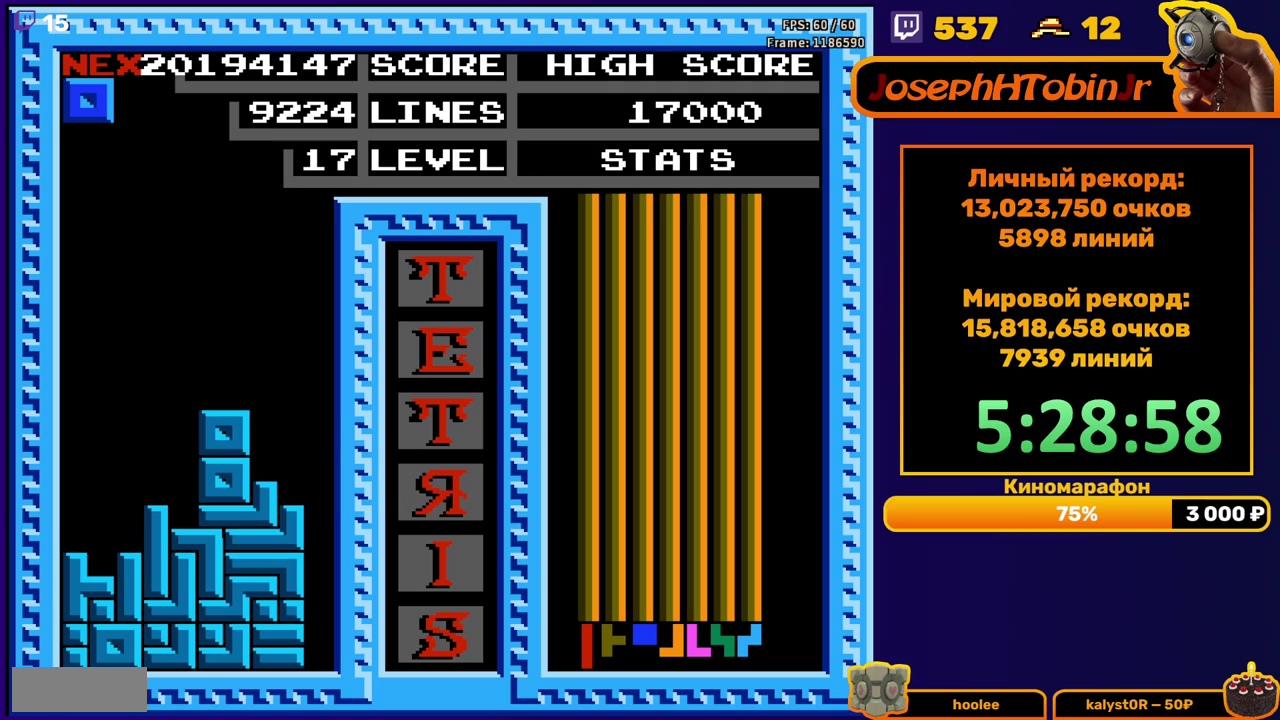
{"buttons": ["DPAD_DOWN"], "events": [[17, "DPAD_DOWN", "up"], [100, "DPAD_RIGHT", "down"], [167, "DPAD_RIGHT", "up"], [417, "DPAD_DOWN", "down"]]}
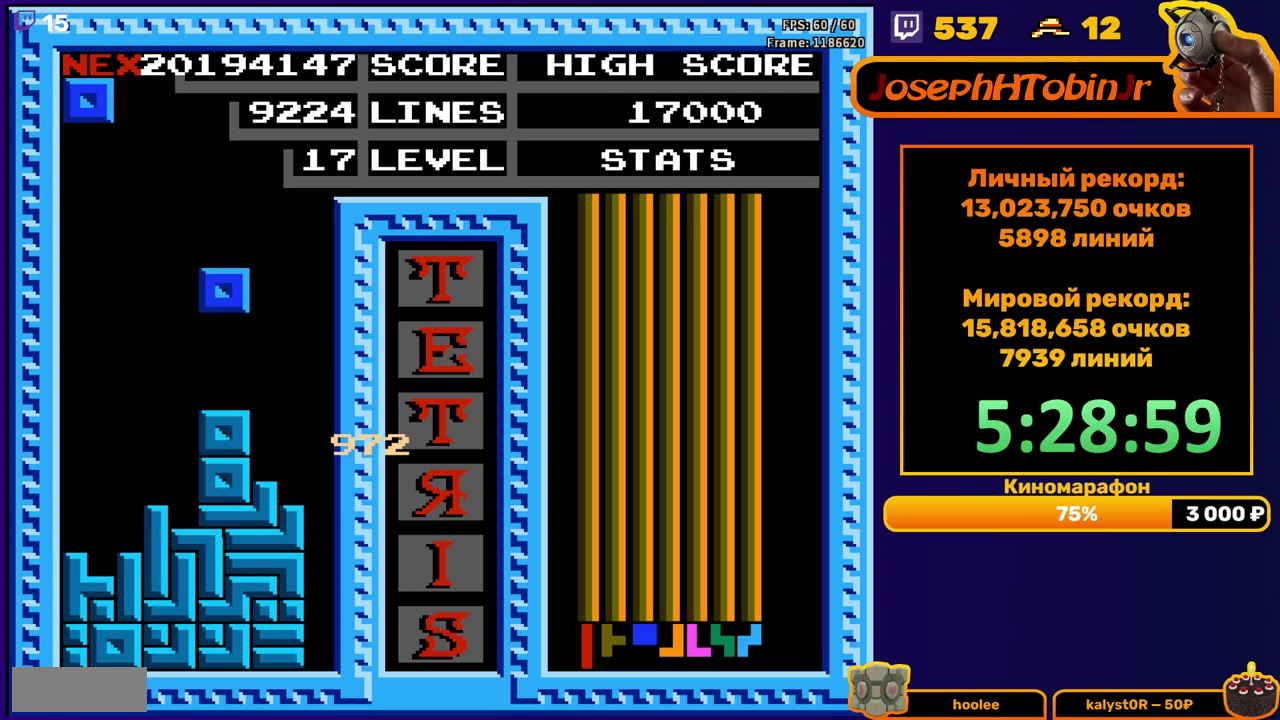
{"buttons": [], "events": [[117, "DPAD_DOWN", "up"], [217, "DPAD_RIGHT", "down"], [267, "DPAD_RIGHT", "up"]]}
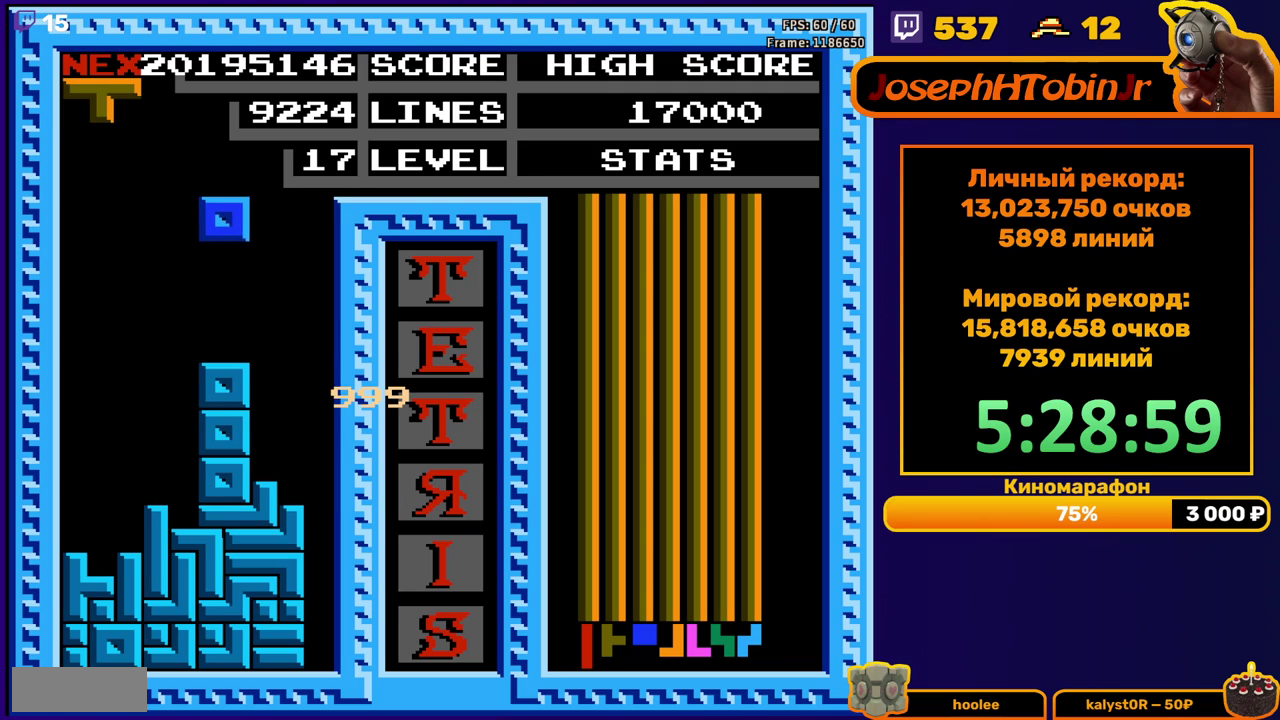
{"buttons": ["DPAD_LEFT"], "events": [[17, "DPAD_DOWN", "down"], [167, "DPAD_DOWN", "up"], [233, "DPAD_LEFT", "down"]]}
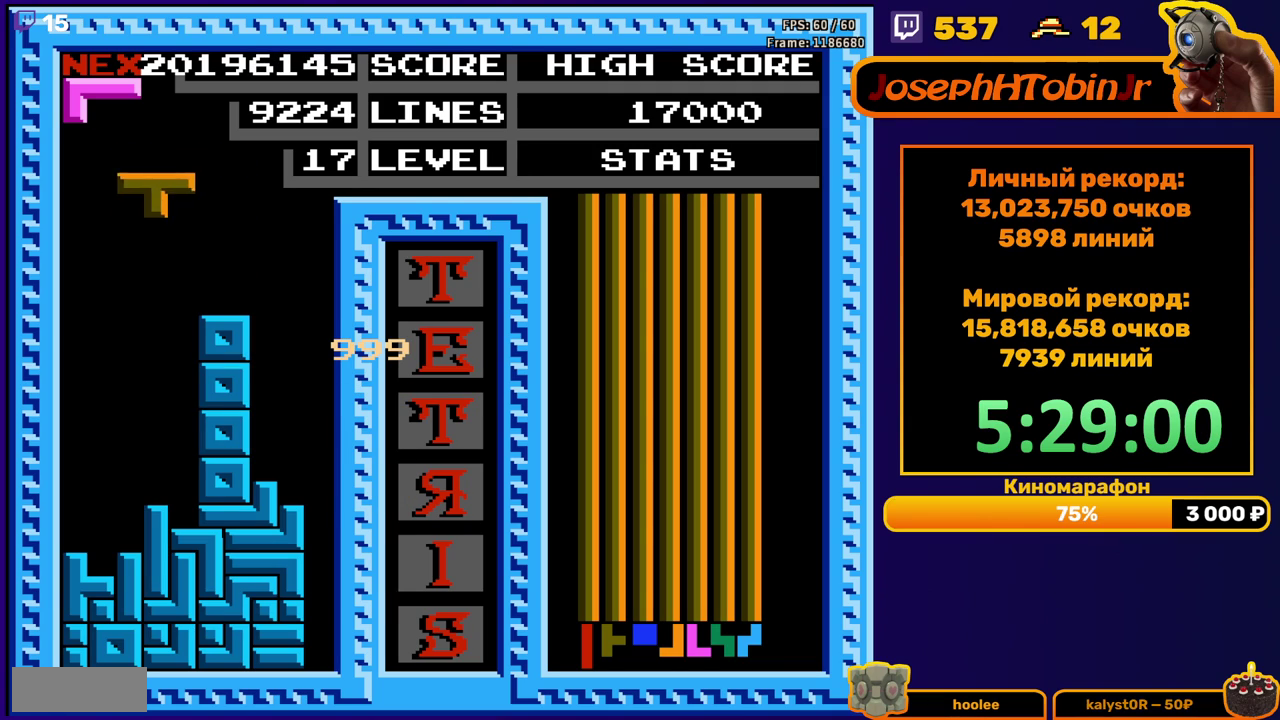
{"buttons": [], "events": [[217, "DPAD_LEFT", "up"], [233, "DPAD_DOWN", "down"], [450, "DPAD_DOWN", "up"]]}
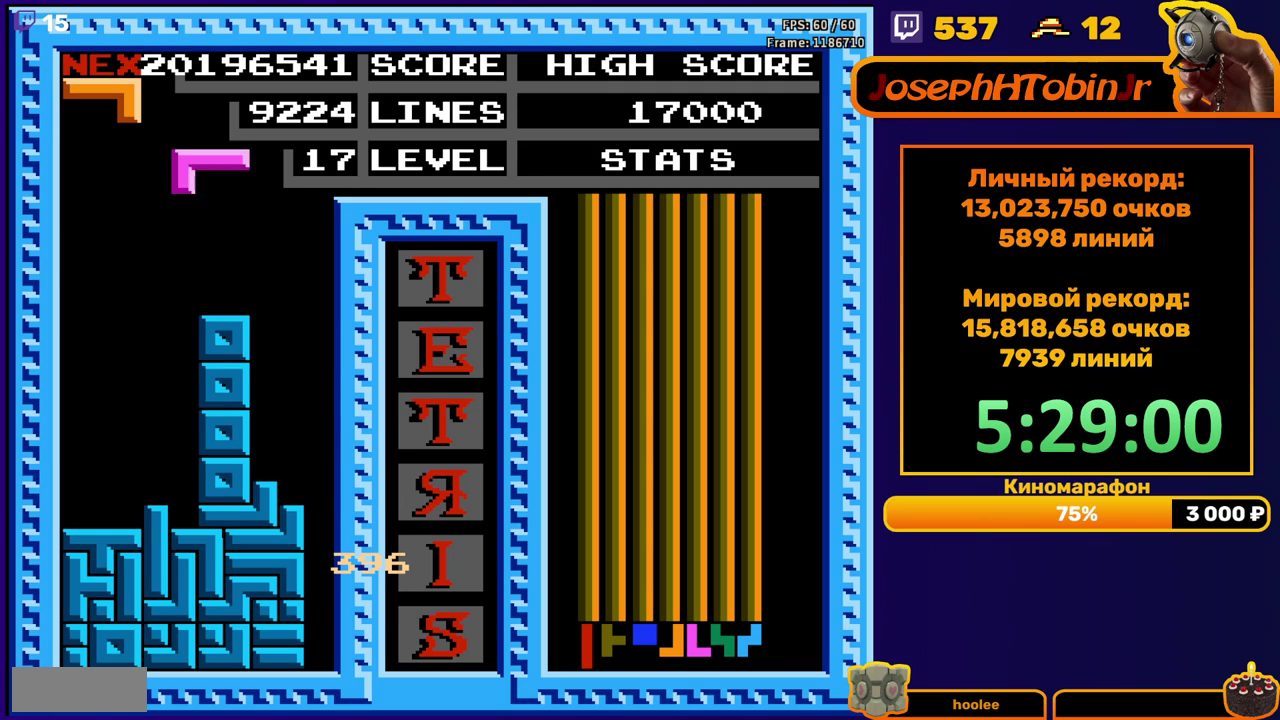
{"buttons": ["DPAD_LEFT"], "events": [[17, "DPAD_LEFT", "down"], [117, "A", "down"], [183, "A", "up"], [267, "A", "down"], [367, "A", "up"]]}
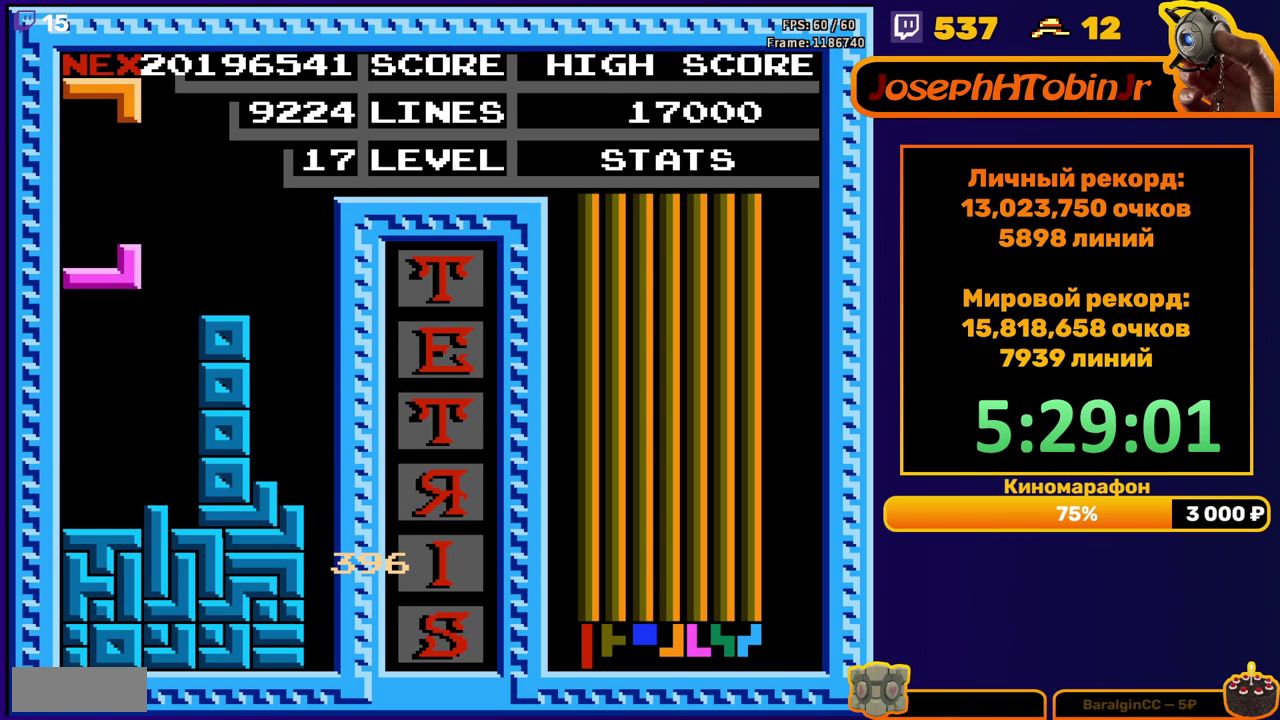
{"buttons": ["DPAD_LEFT"], "events": [[100, "DPAD_LEFT", "up"], [217, "DPAD_DOWN", "down"], [367, "DPAD_DOWN", "up"], [417, "DPAD_LEFT", "down"]]}
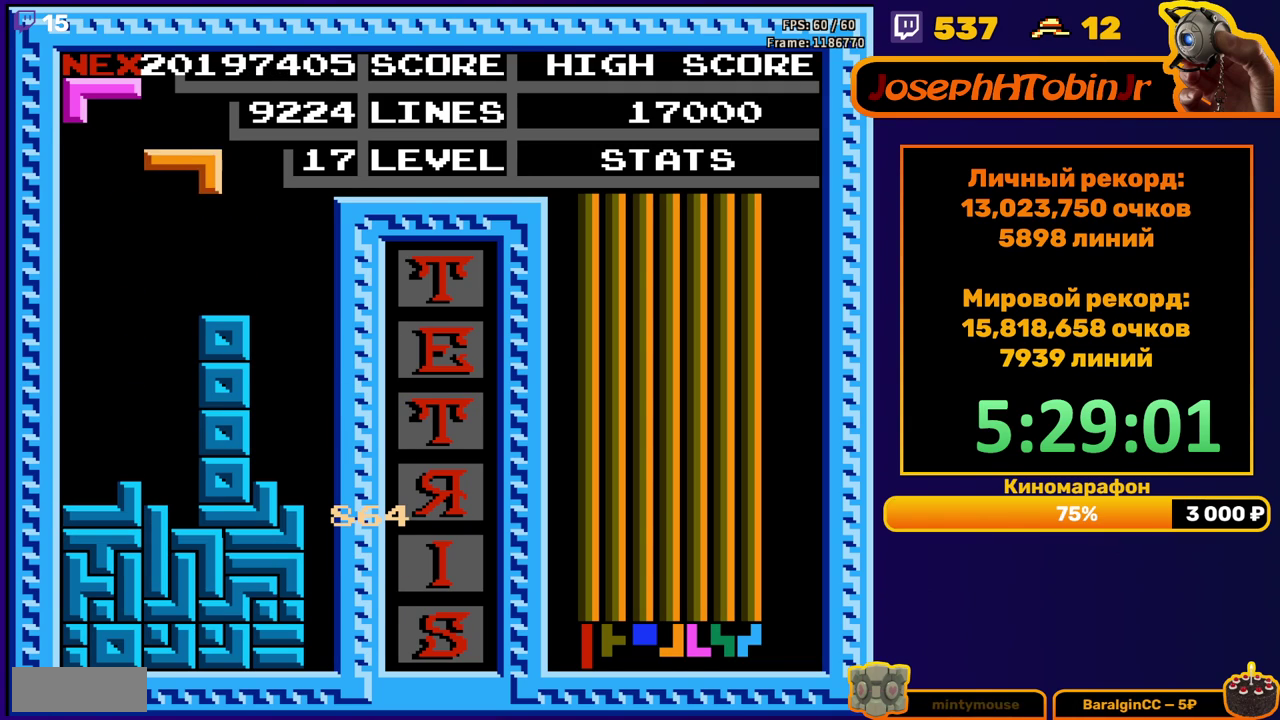
{"buttons": [], "events": [[33, "A", "down"], [133, "A", "up"], [467, "DPAD_LEFT", "up"]]}
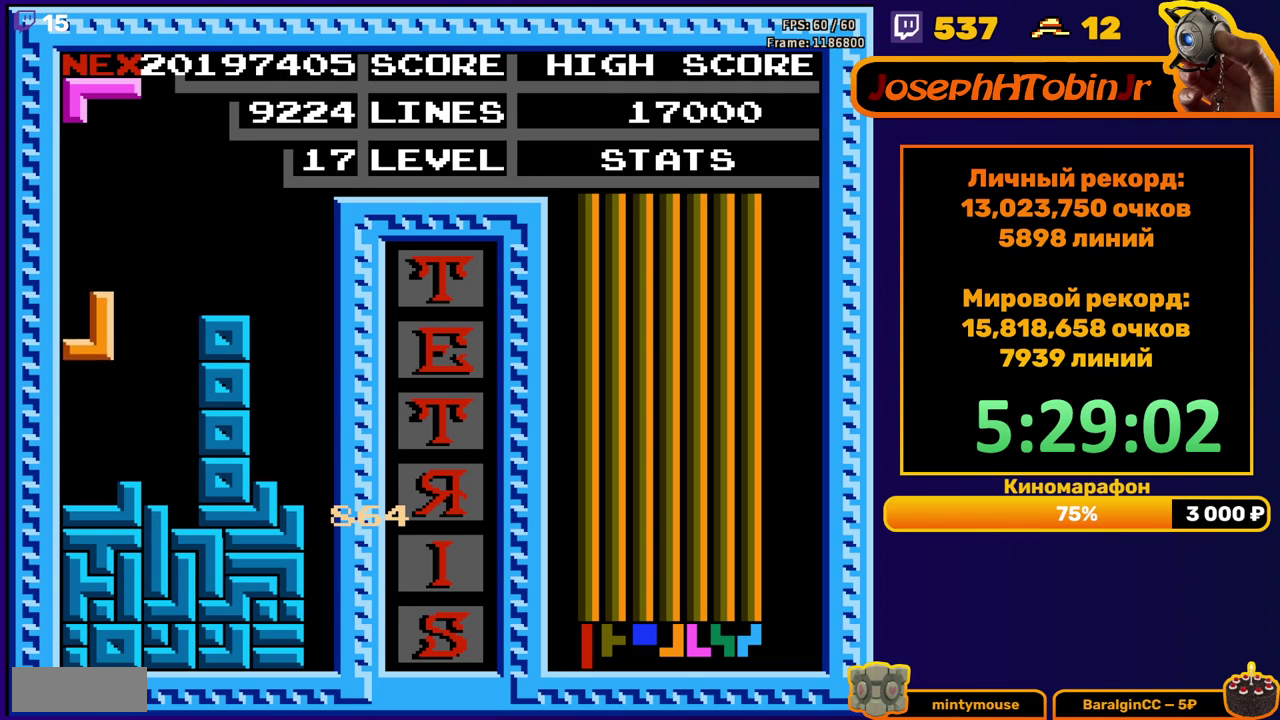
{"buttons": ["A", "DPAD_RIGHT"], "events": [[383, "DPAD_RIGHT", "down"], [467, "A", "down"]]}
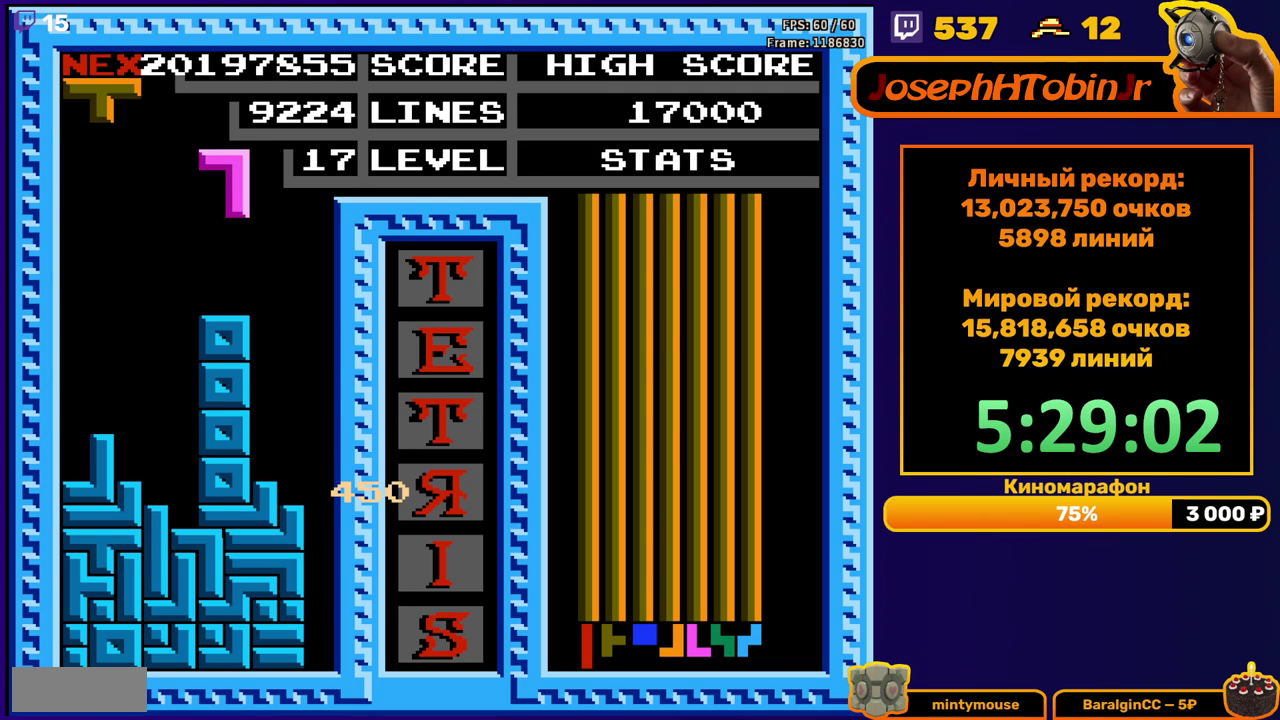
{"buttons": ["DPAD_DOWN"], "events": [[50, "A", "up"], [350, "DPAD_RIGHT", "up"], [367, "DPAD_DOWN", "down"]]}
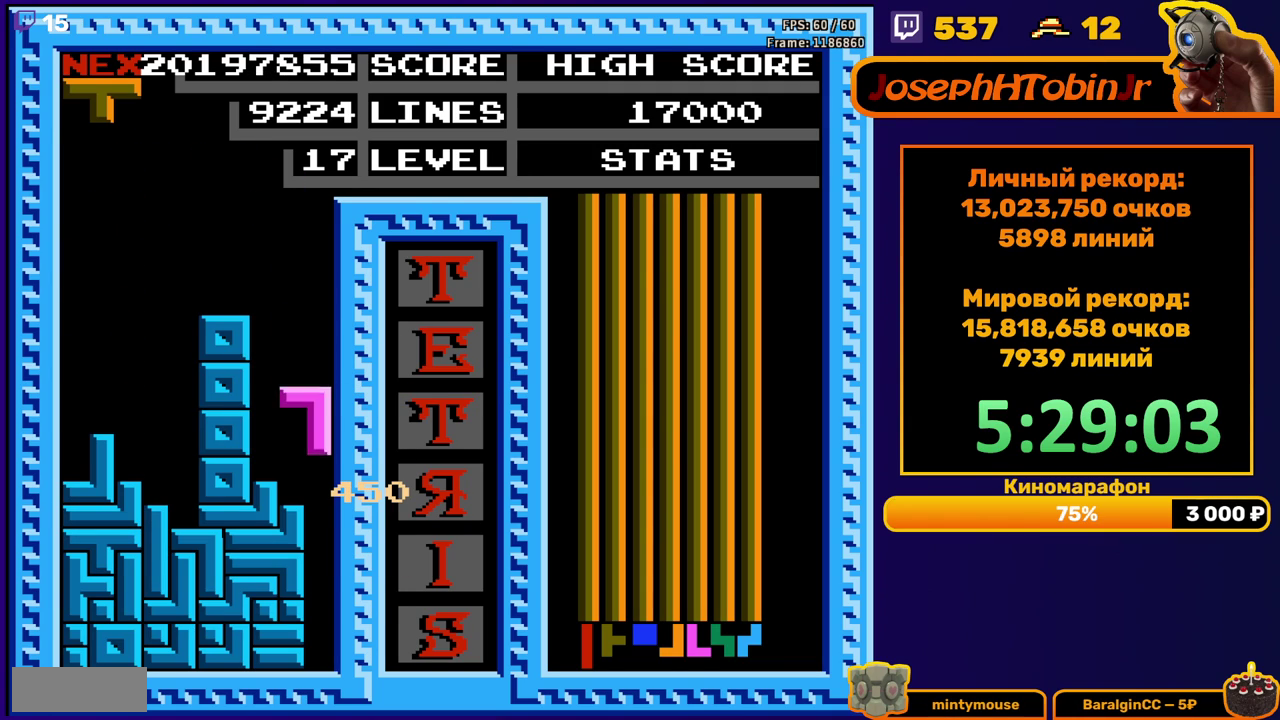
{"buttons": [], "events": [[133, "DPAD_DOWN", "up"]]}
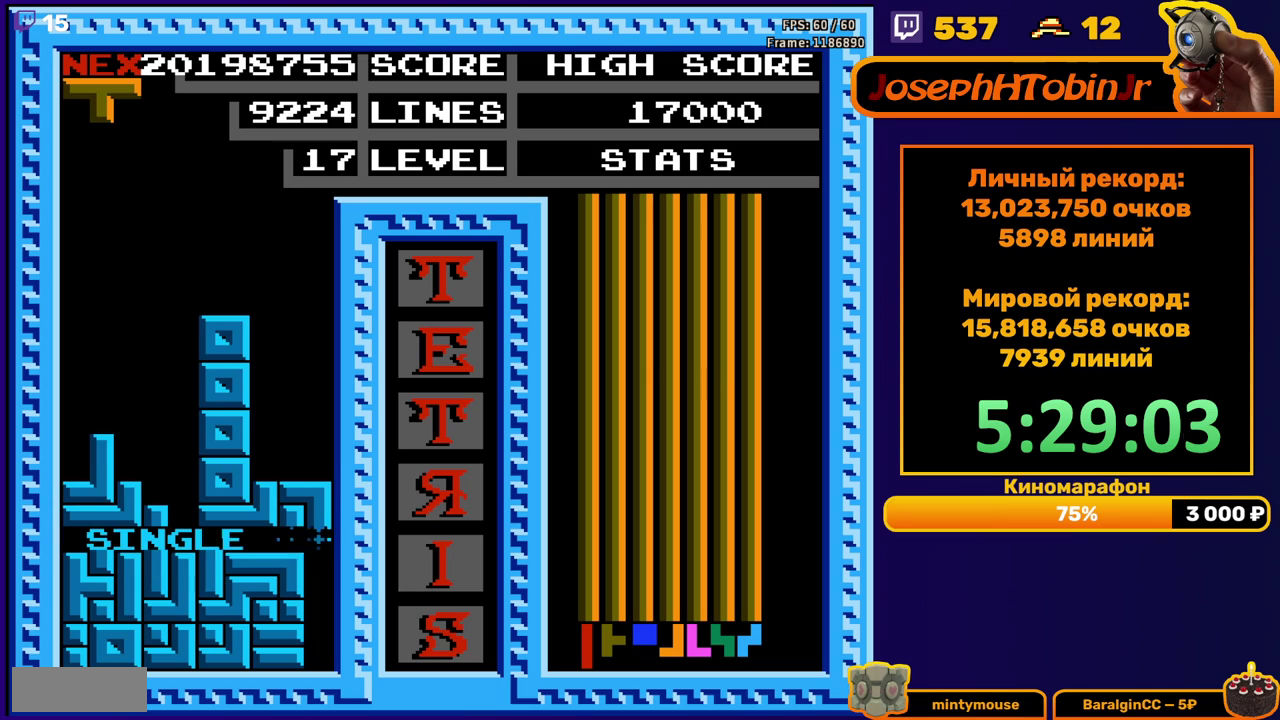
{"buttons": ["DPAD_DOWN"], "events": [[117, "DPAD_LEFT", "down"], [167, "A", "down"], [217, "DPAD_LEFT", "up"], [250, "A", "up"], [300, "DPAD_DOWN", "down"]]}
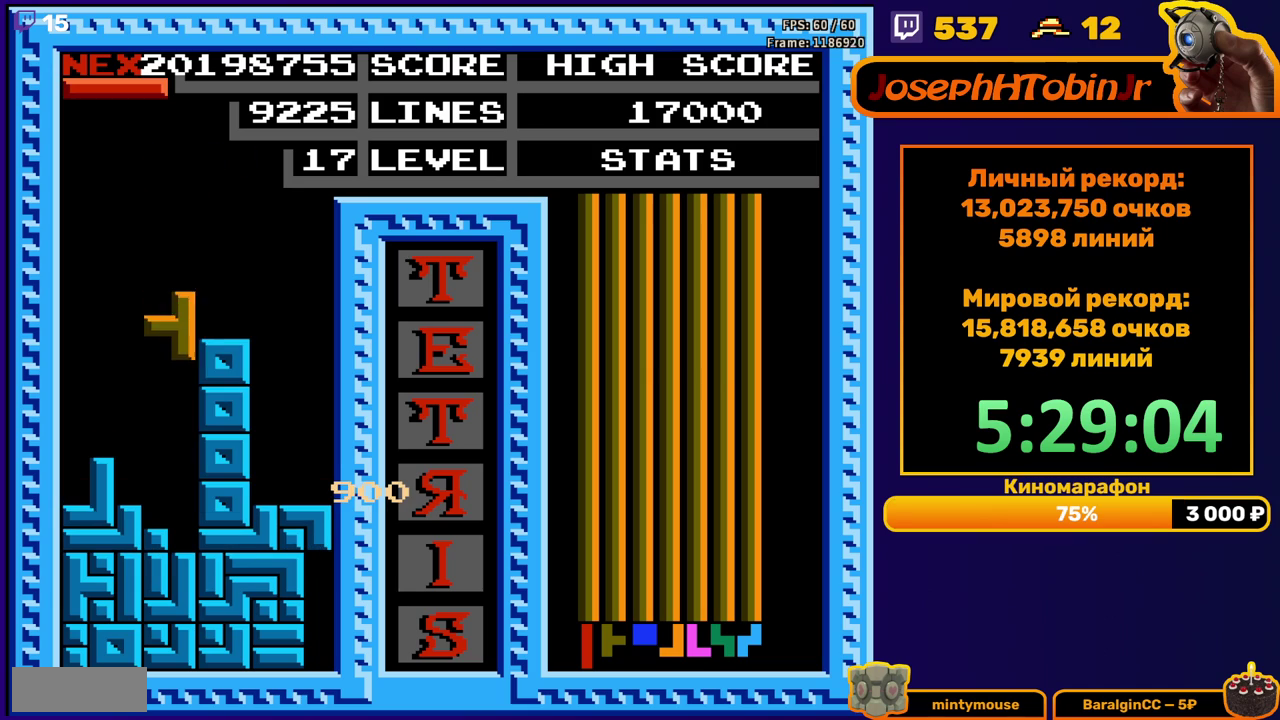
{"buttons": [], "events": [[217, "DPAD_DOWN", "up"]]}
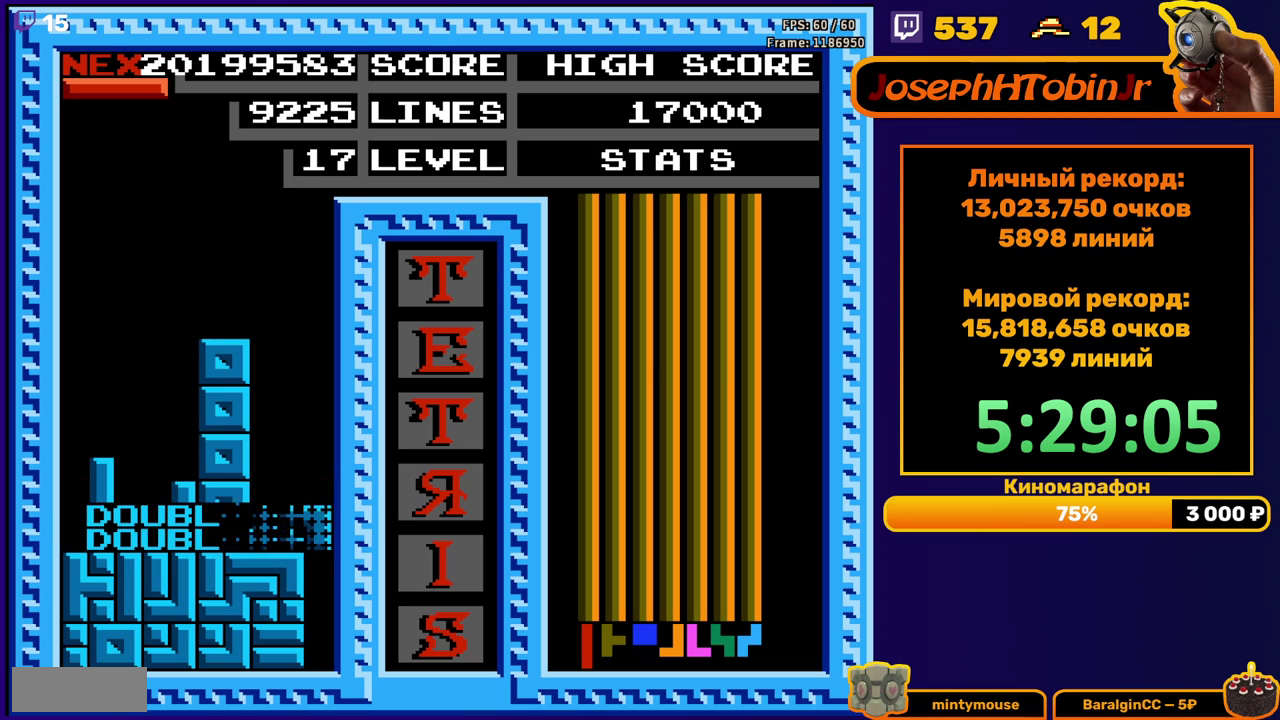
{"buttons": ["DPAD_RIGHT"], "events": [[150, "DPAD_RIGHT", "down"], [317, "B", "down"], [400, "B", "up"]]}
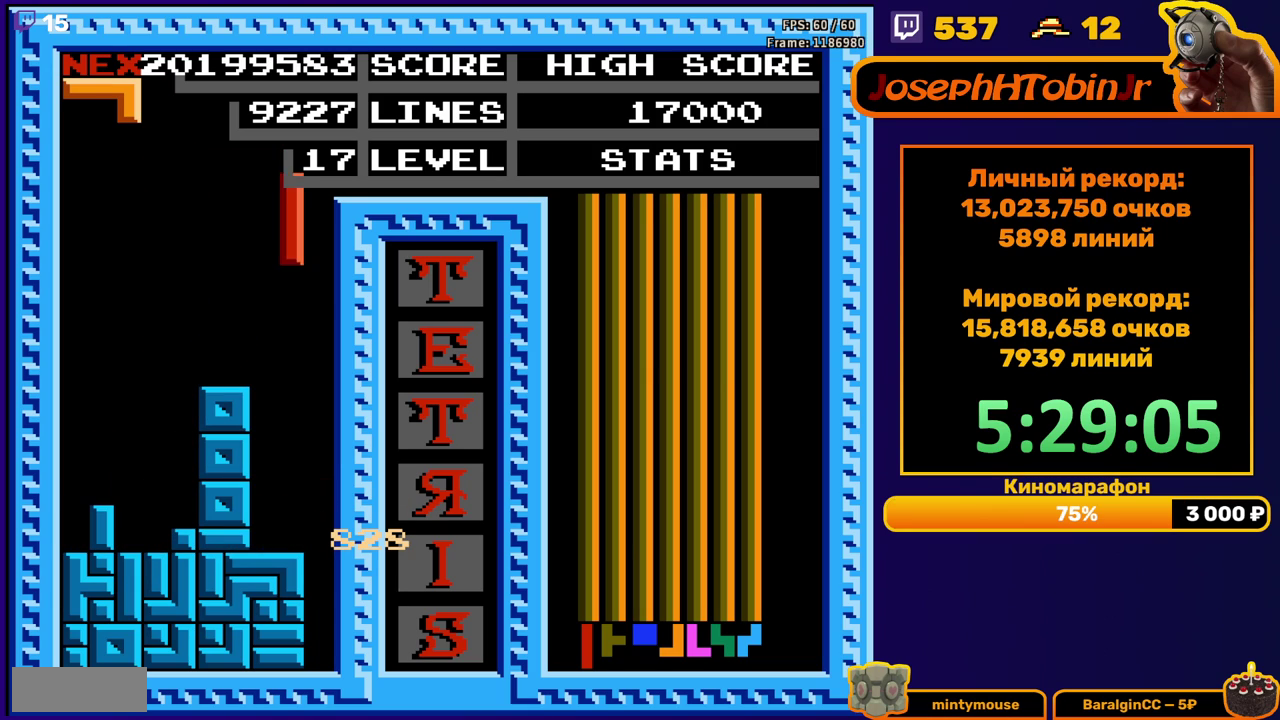
{"buttons": ["DPAD_DOWN"], "events": [[150, "DPAD_RIGHT", "up"], [167, "DPAD_DOWN", "down"]]}
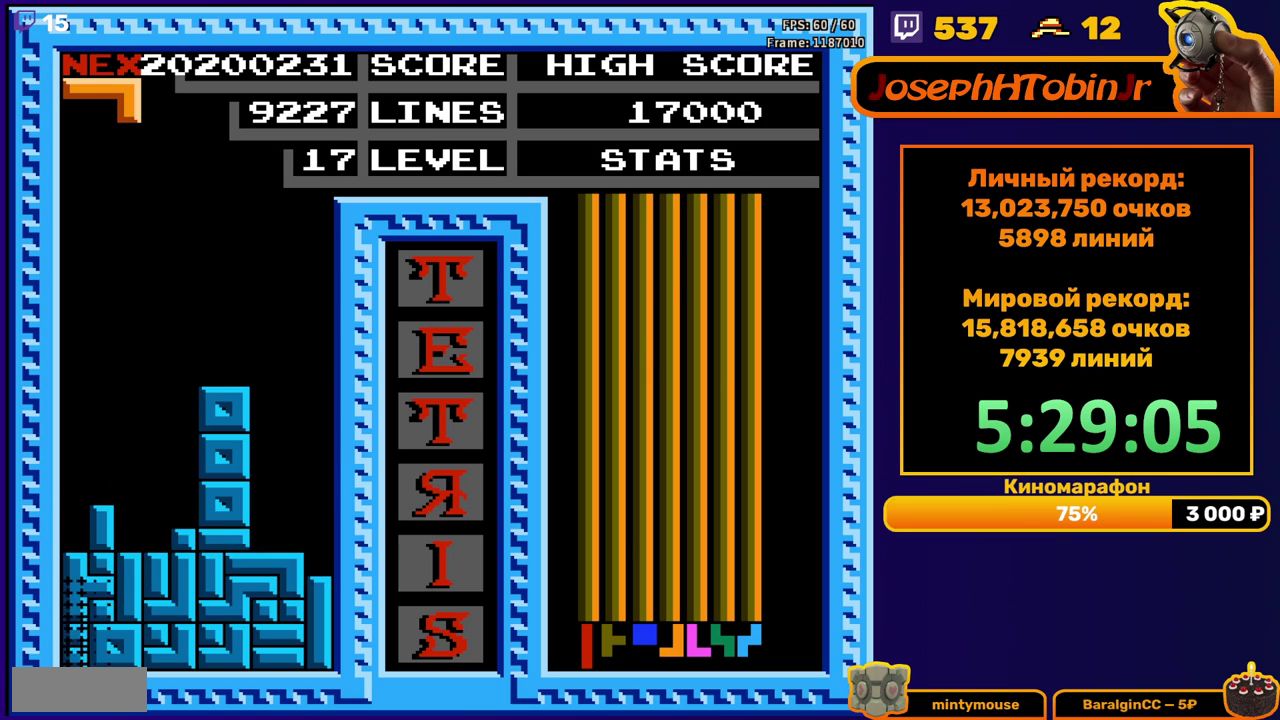
{"buttons": ["DPAD_LEFT"], "events": [[83, "DPAD_DOWN", "up"], [483, "DPAD_LEFT", "down"]]}
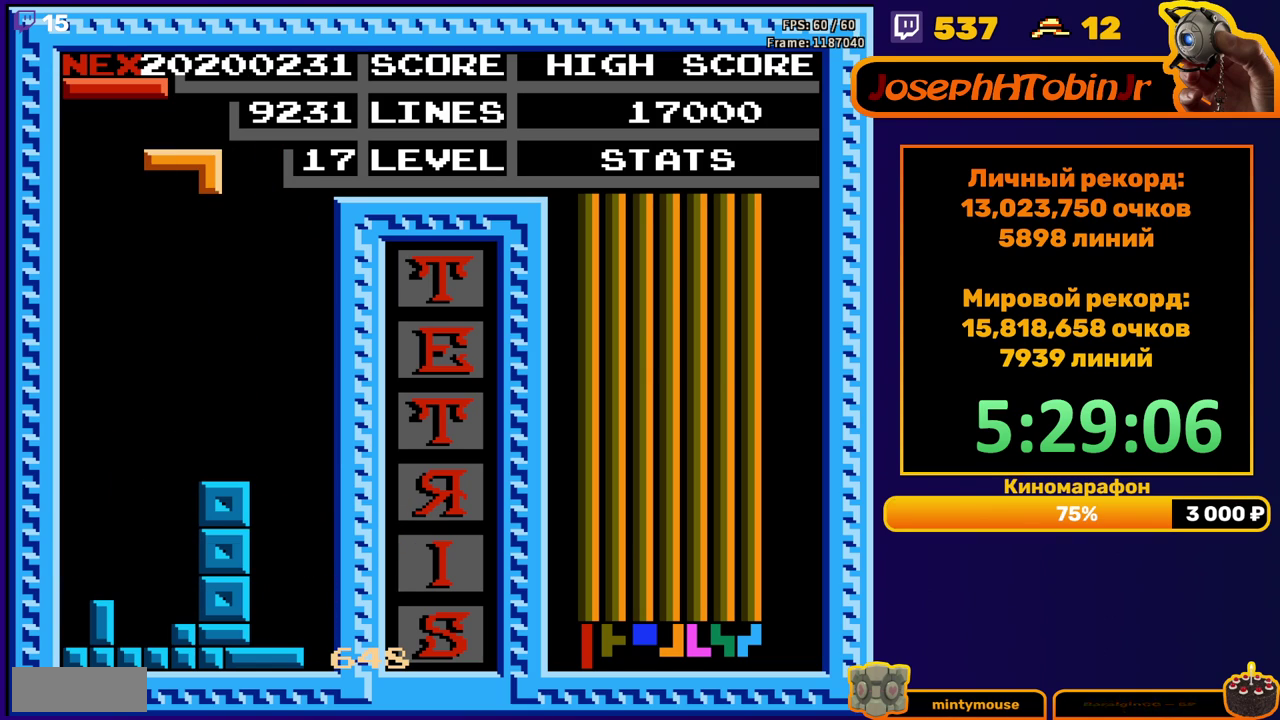
{"buttons": ["DPAD_DOWN"], "events": [[183, "B", "down"], [267, "B", "up"], [450, "DPAD_DOWN", "down"], [450, "DPAD_LEFT", "up"]]}
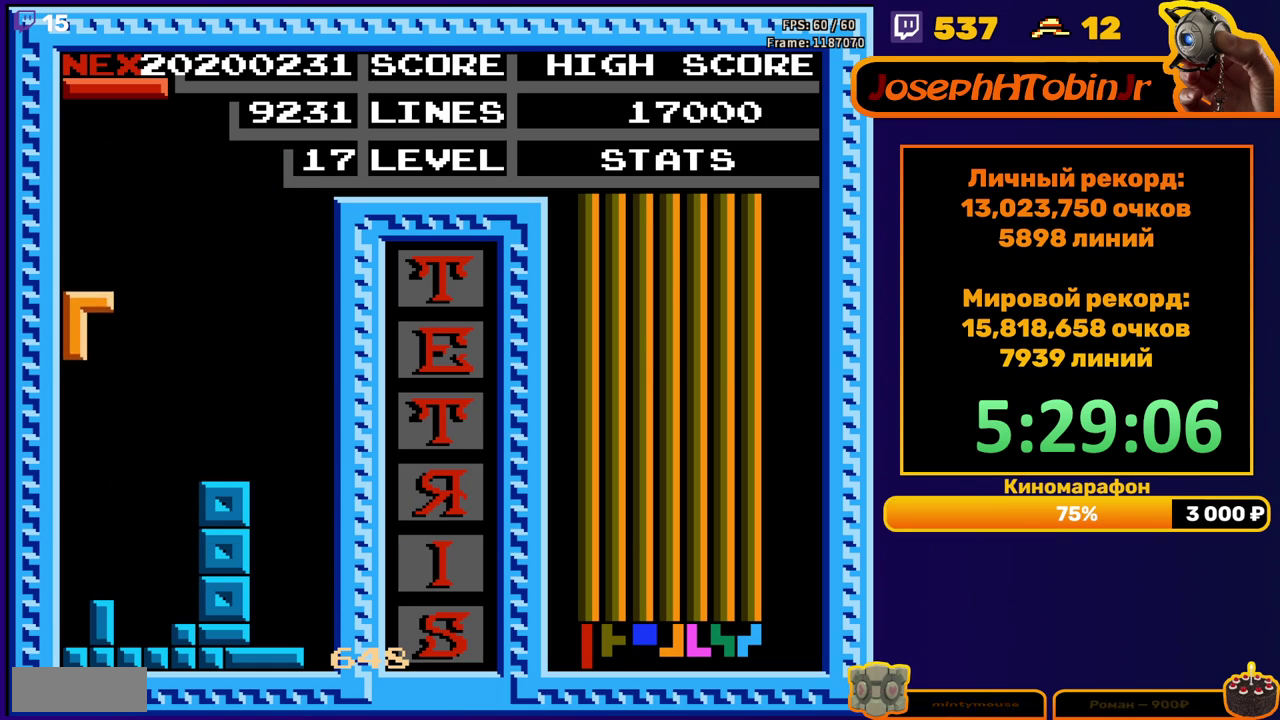
{"buttons": ["B", "DPAD_LEFT"], "events": [[250, "DPAD_DOWN", "up"], [350, "DPAD_LEFT", "down"], [433, "DPAD_LEFT", "up"], [483, "B", "down"], [483, "DPAD_LEFT", "down"]]}
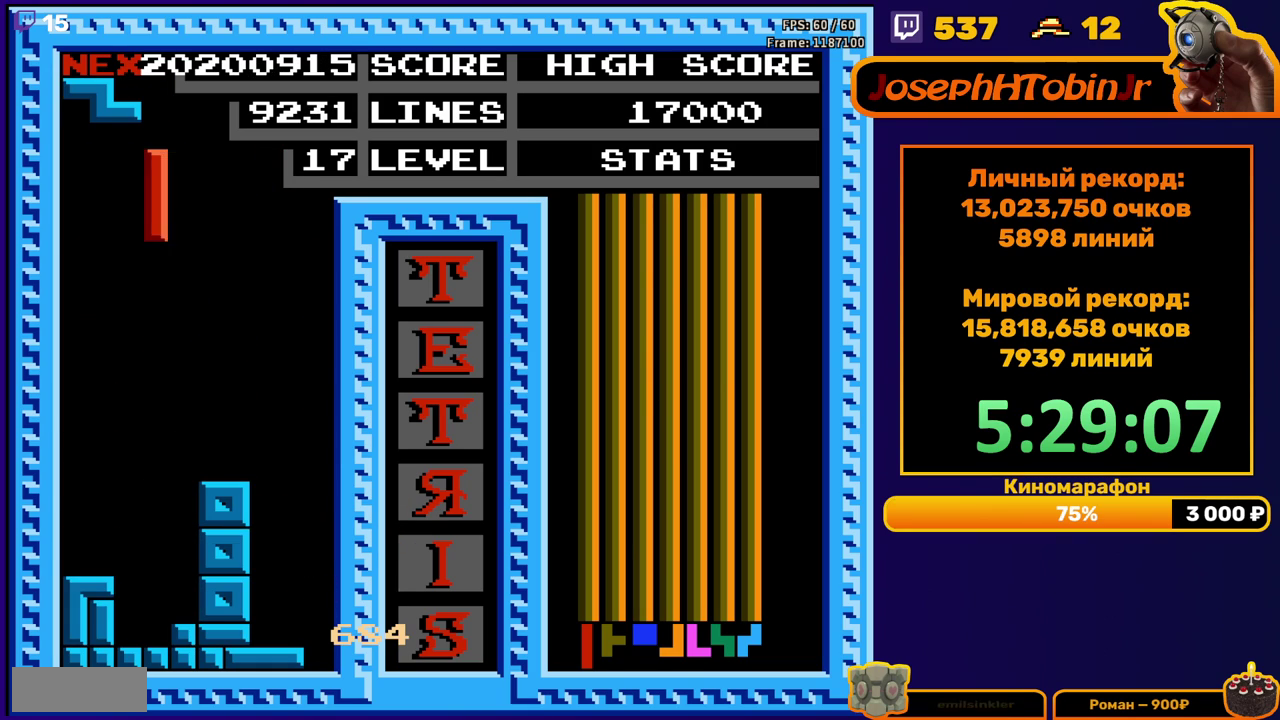
{"buttons": ["DPAD_DOWN"], "events": [[67, "B", "up"], [200, "DPAD_LEFT", "up"], [267, "DPAD_DOWN", "down"]]}
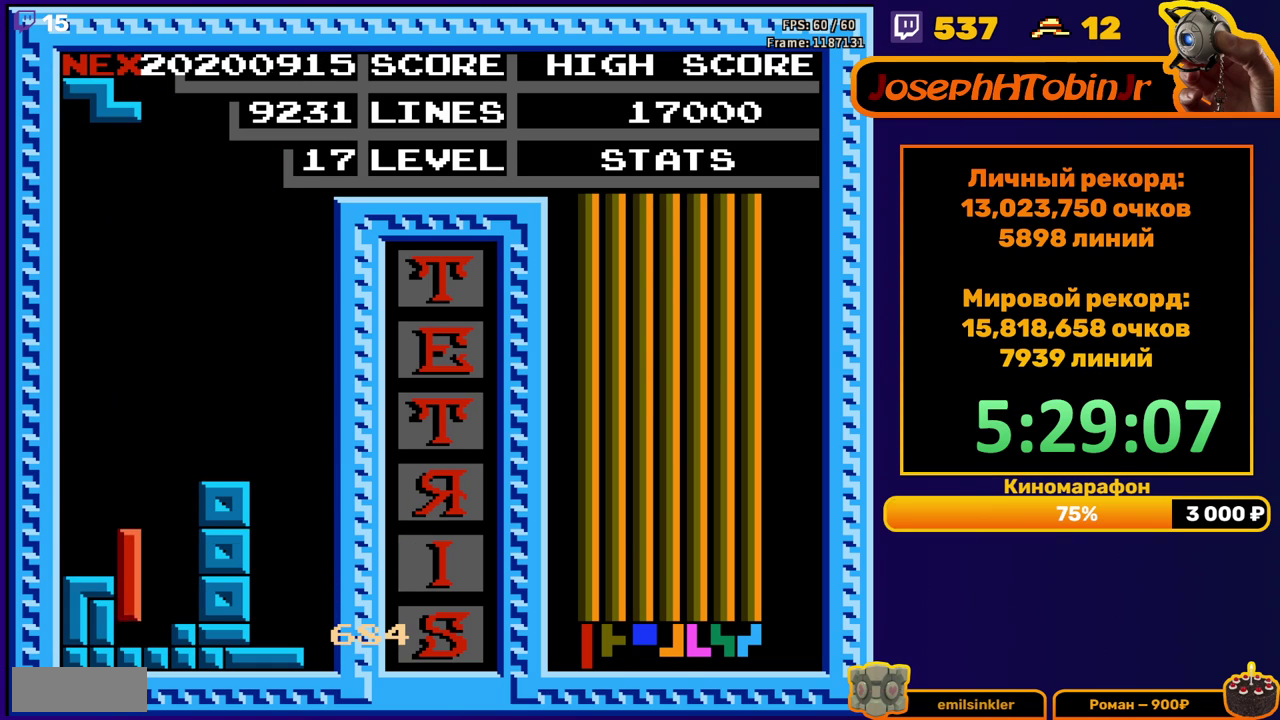
{"buttons": ["DPAD_DOWN"], "events": [[83, "DPAD_DOWN", "up"], [150, "DPAD_LEFT", "down"], [167, "A", "down"], [233, "DPAD_LEFT", "up"], [250, "A", "up"], [317, "DPAD_DOWN", "down"]]}
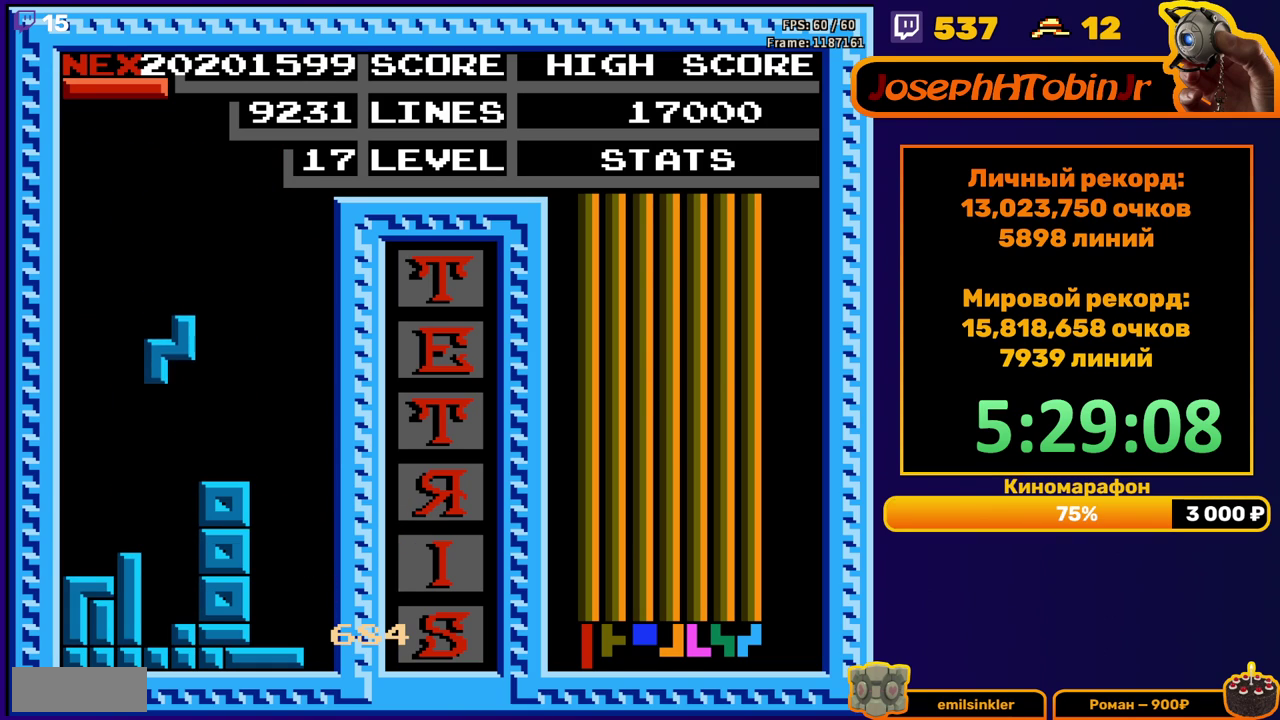
{"buttons": ["DPAD_RIGHT"], "events": [[217, "DPAD_DOWN", "up"], [300, "DPAD_RIGHT", "down"], [350, "B", "down"], [367, "DPAD_RIGHT", "up"], [433, "B", "up"], [433, "DPAD_RIGHT", "down"]]}
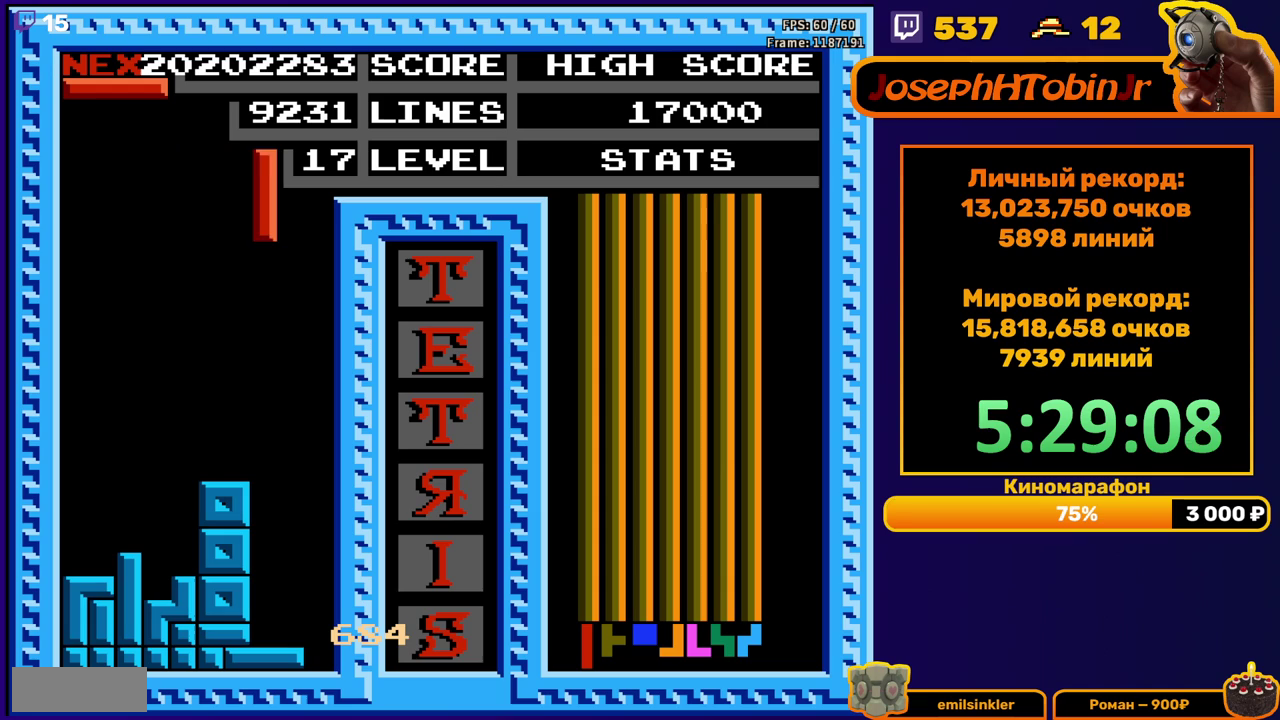
{"buttons": [], "events": [[17, "DPAD_RIGHT", "up"], [133, "DPAD_DOWN", "down"], [467, "DPAD_DOWN", "up"]]}
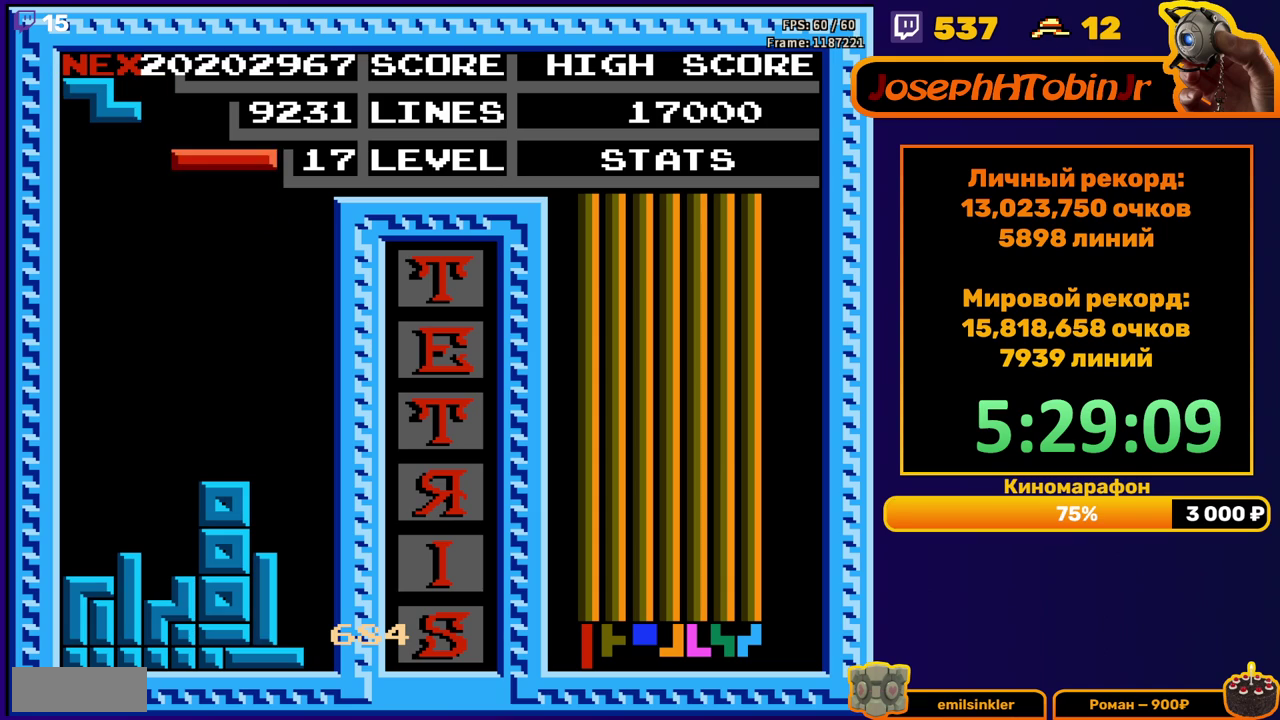
{"buttons": ["DPAD_DOWN"], "events": [[33, "DPAD_RIGHT", "down"], [67, "B", "down"], [150, "B", "up"], [350, "DPAD_RIGHT", "up"], [467, "DPAD_DOWN", "down"]]}
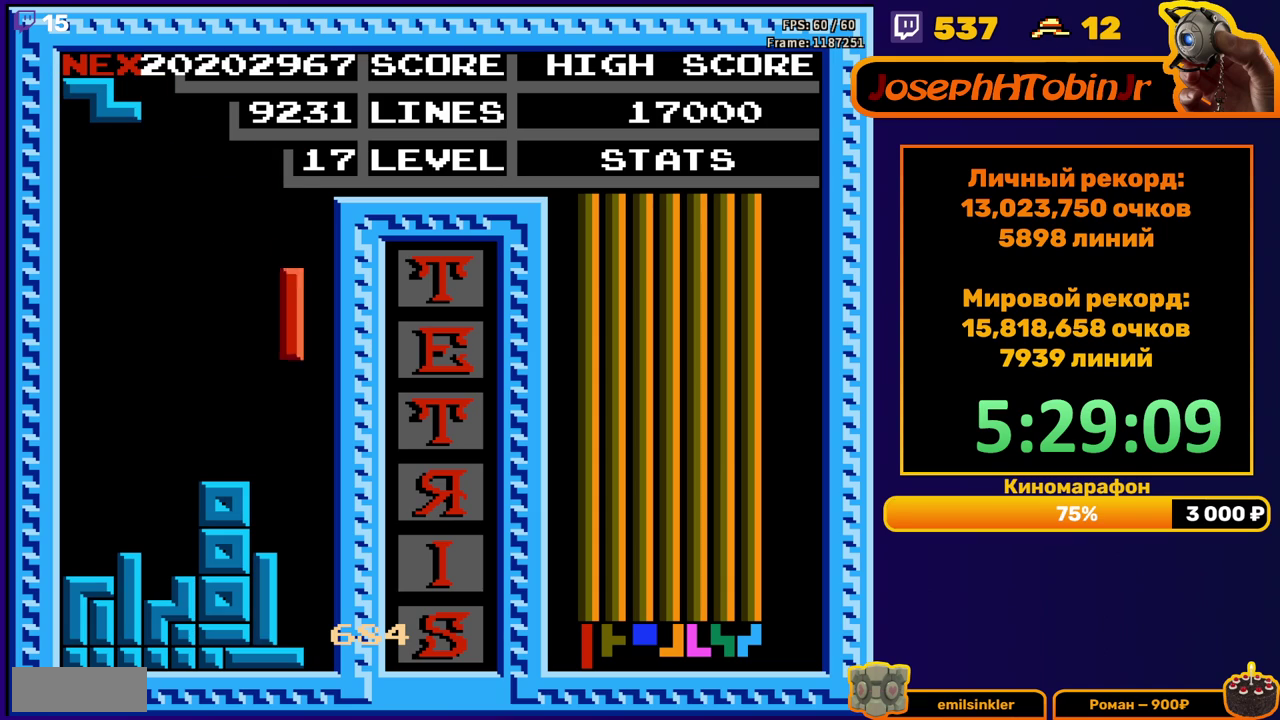
{"buttons": ["DPAD_DOWN"], "events": [[267, "DPAD_DOWN", "up"], [350, "A", "down"], [350, "DPAD_LEFT", "down"], [433, "A", "up"], [433, "DPAD_LEFT", "up"], [500, "DPAD_DOWN", "down"]]}
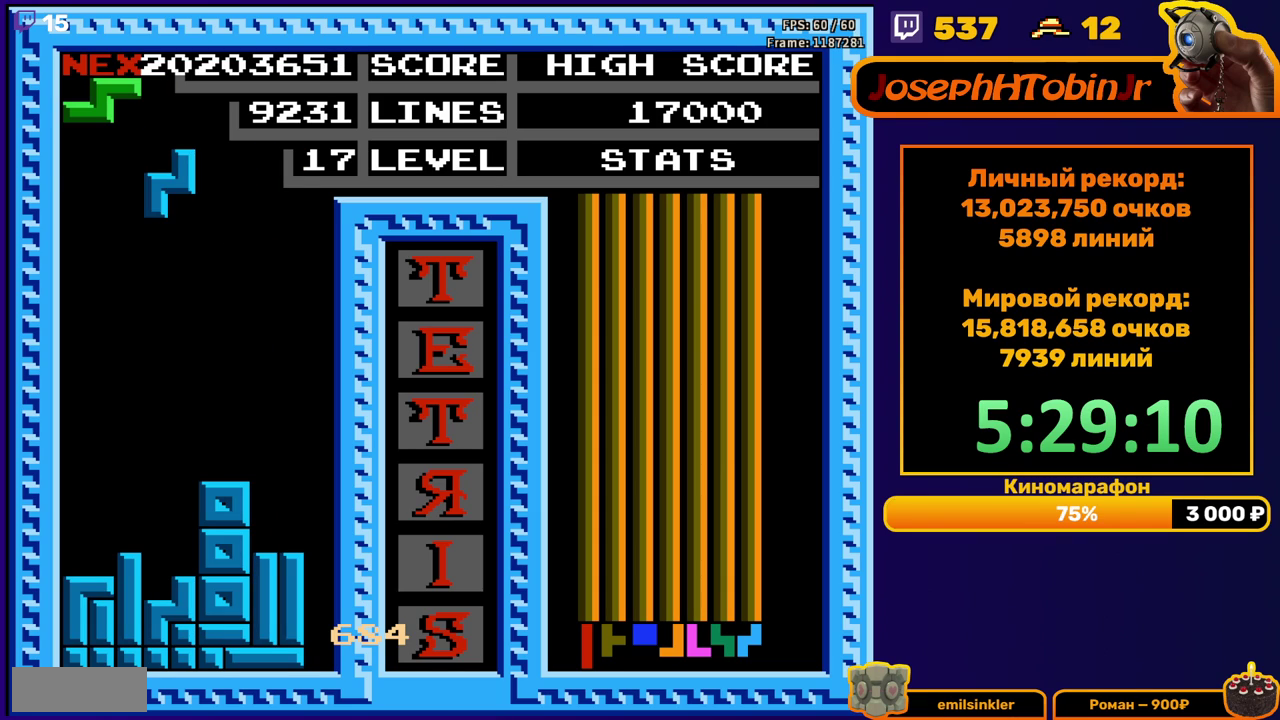
{"buttons": ["DPAD_LEFT"], "events": [[383, "DPAD_DOWN", "up"], [450, "DPAD_LEFT", "down"]]}
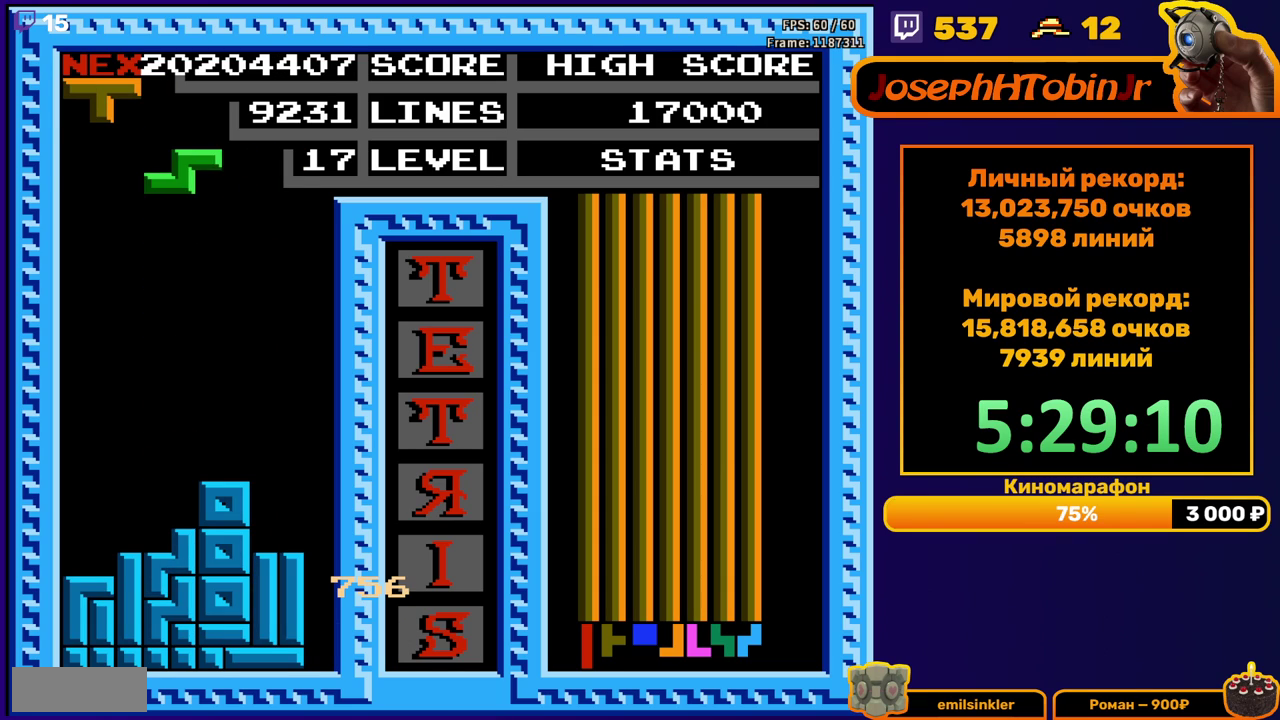
{"buttons": ["DPAD_DOWN"], "events": [[383, "DPAD_LEFT", "up"], [400, "DPAD_DOWN", "down"]]}
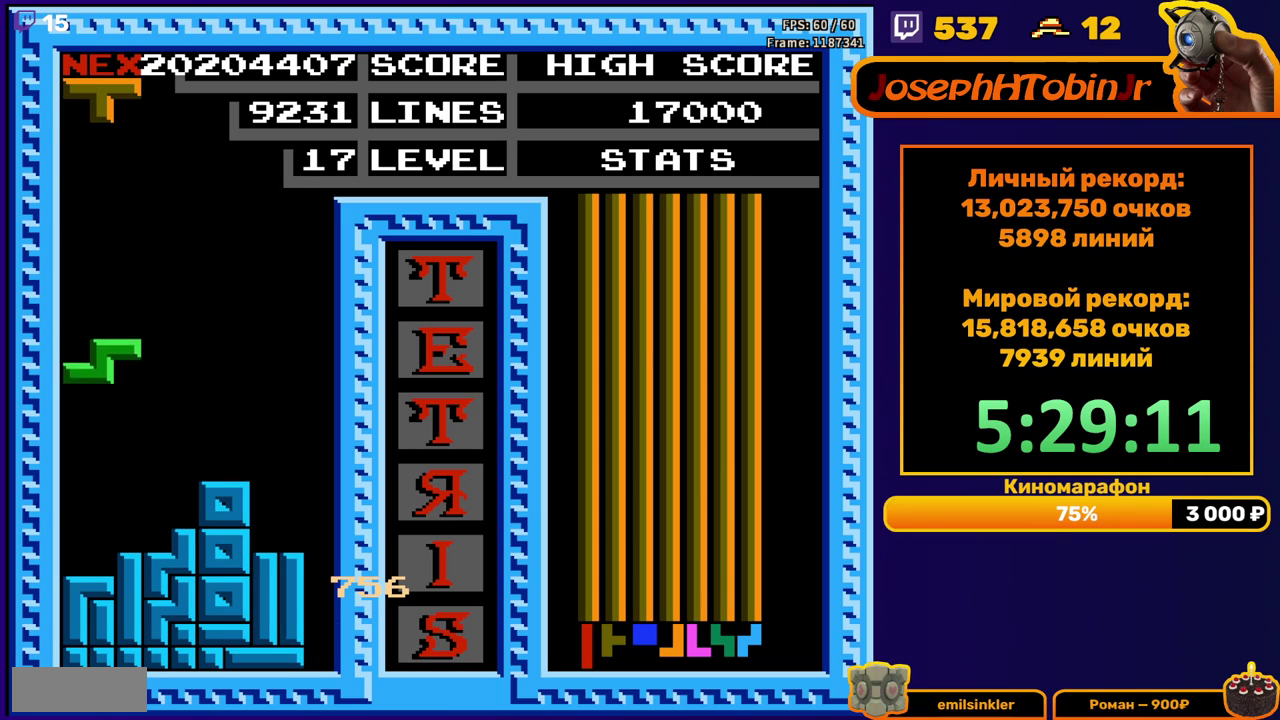
{"buttons": ["DPAD_LEFT"], "events": [[150, "DPAD_DOWN", "up"], [217, "DPAD_LEFT", "down"], [283, "B", "down"], [383, "B", "up"]]}
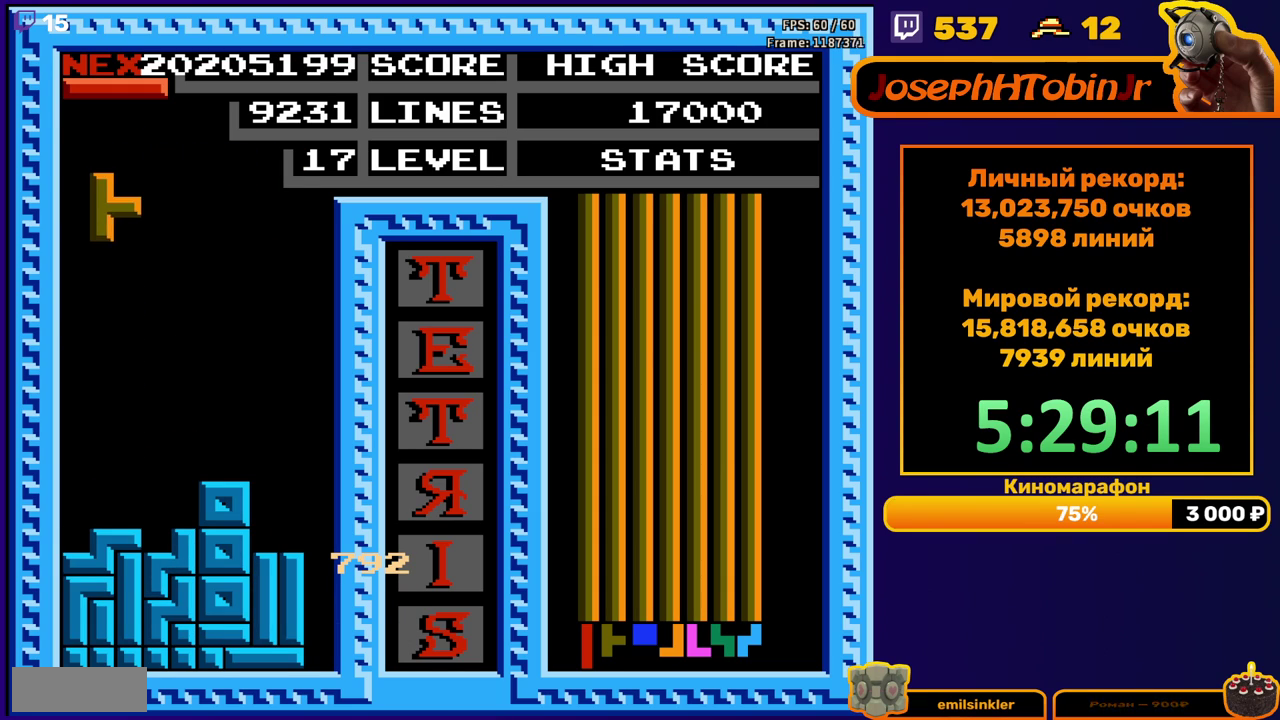
{"buttons": [], "events": [[200, "DPAD_DOWN", "down"], [200, "DPAD_LEFT", "up"], [450, "DPAD_DOWN", "up"]]}